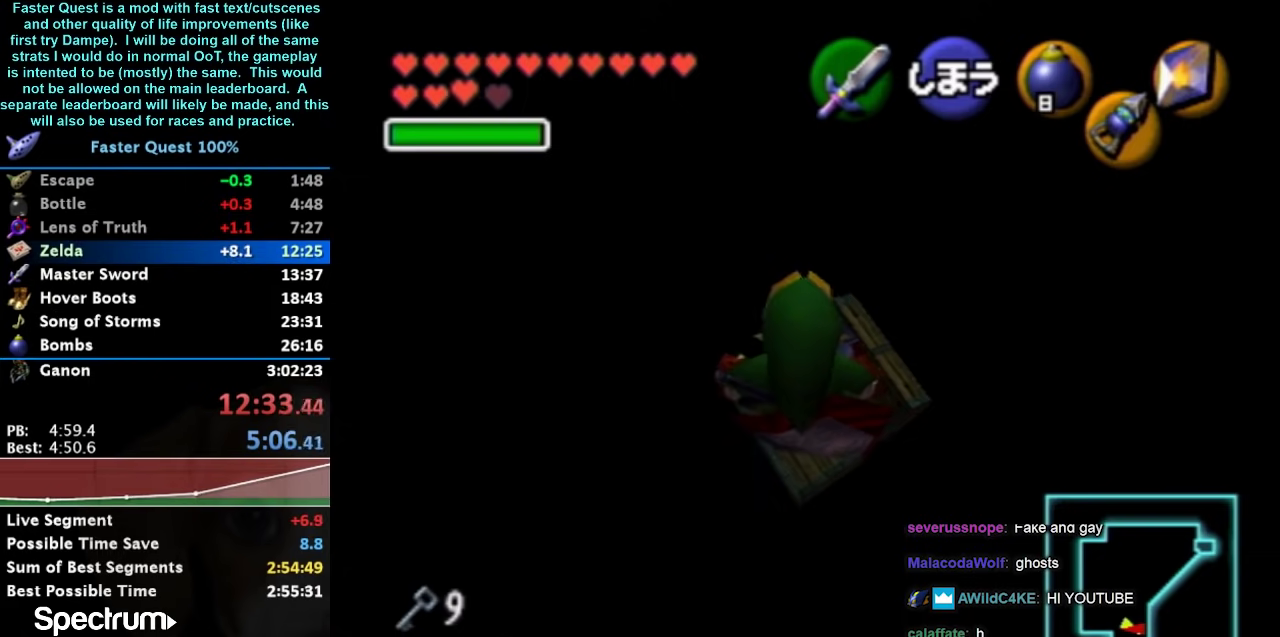
Gameplay with a controller (Nintendo layout); each line is a JSON object with the inputs held at the frame after it. "events" lists button and stick changes between this image and that frame as [ms after this image, input, new state], when the widget could be followed in between. Not read: L3 R3 right_stick.
{"buttons": ["L1"], "left_stick": "center", "events": [[233, "L1", "down"]]}
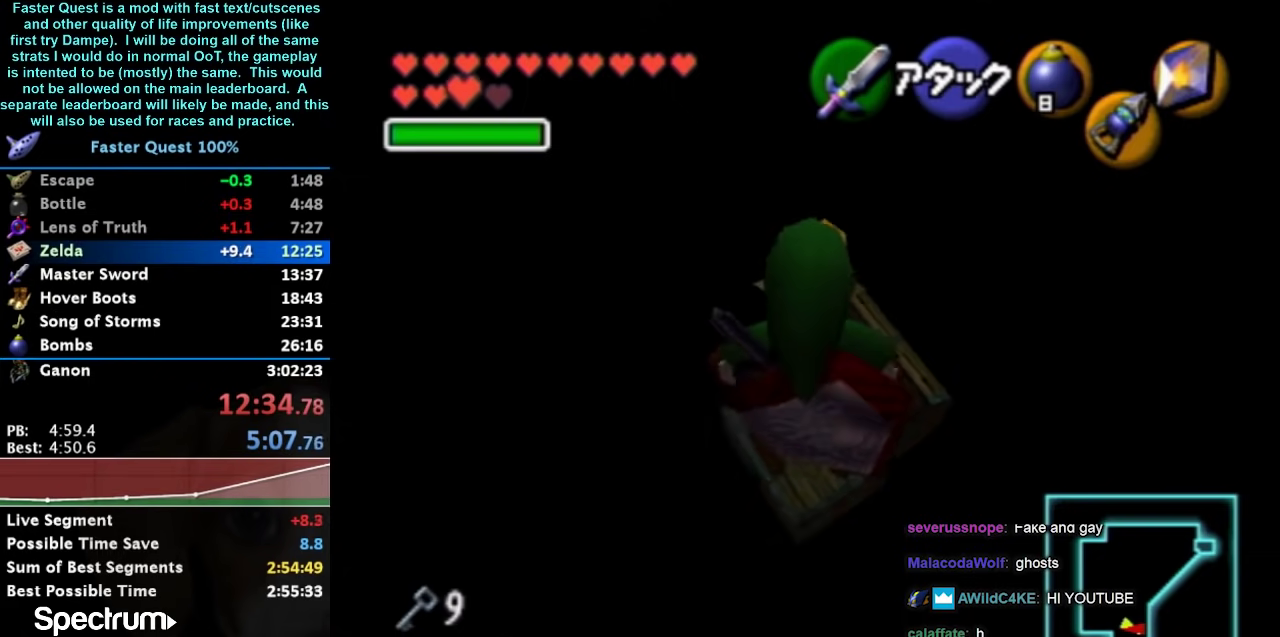
{"buttons": ["L1"], "left_stick": "center", "events": []}
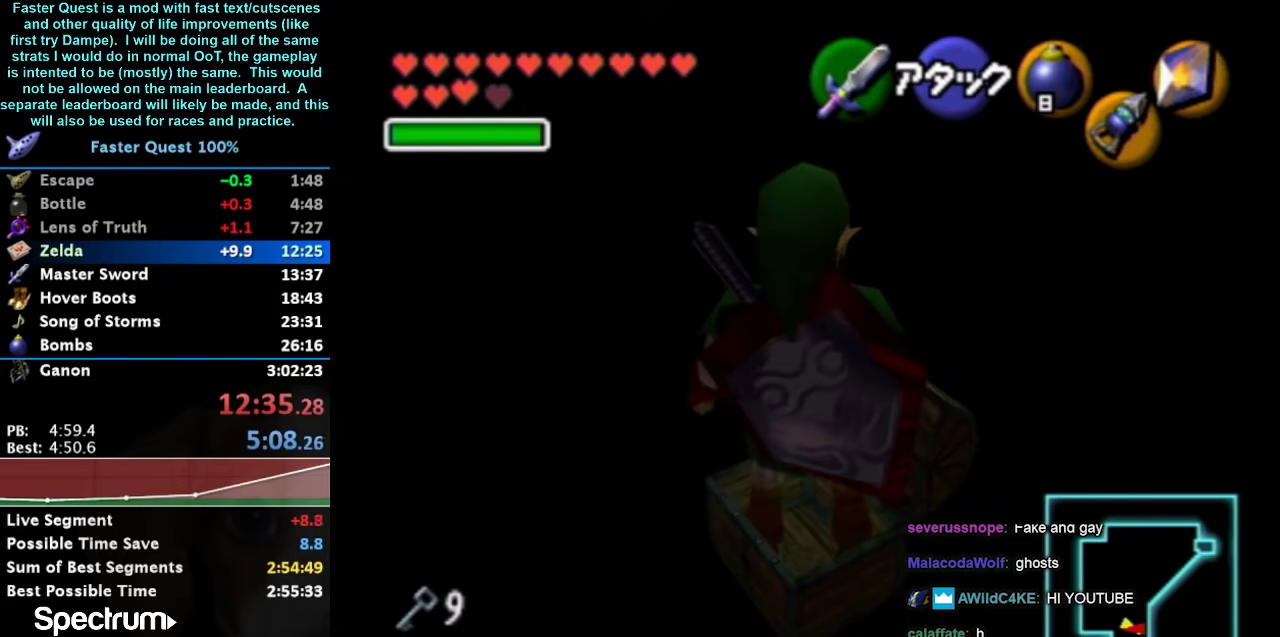
{"buttons": ["L1"], "left_stick": "center", "events": []}
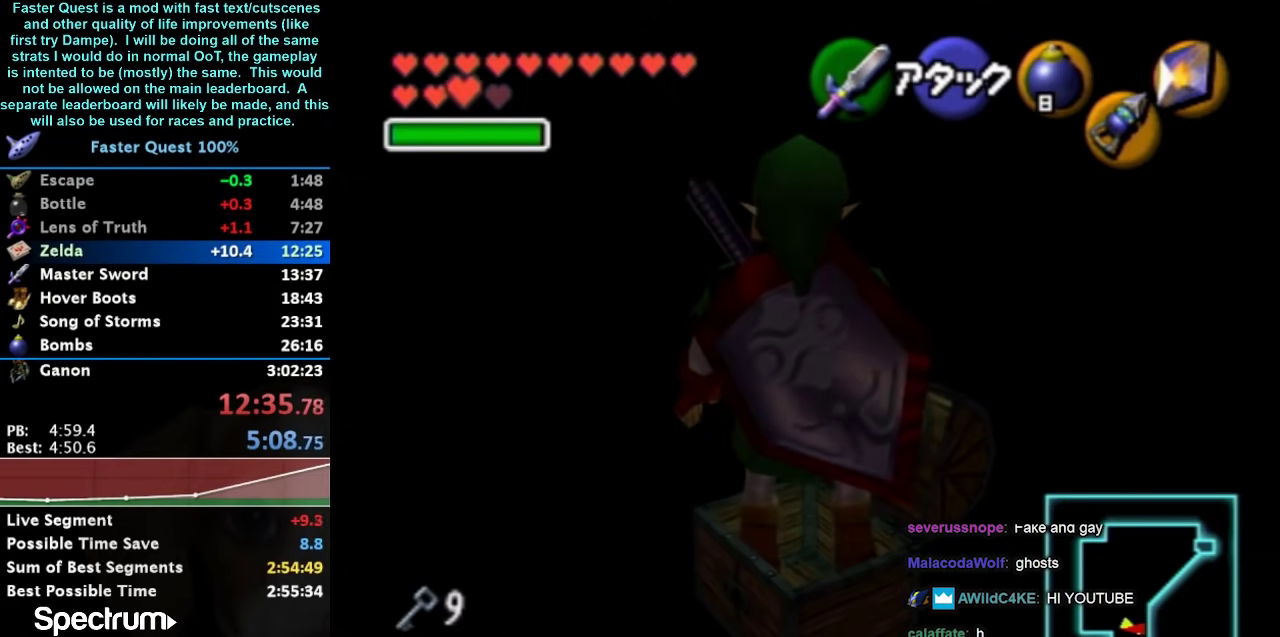
{"buttons": ["L1"], "left_stick": "center", "events": []}
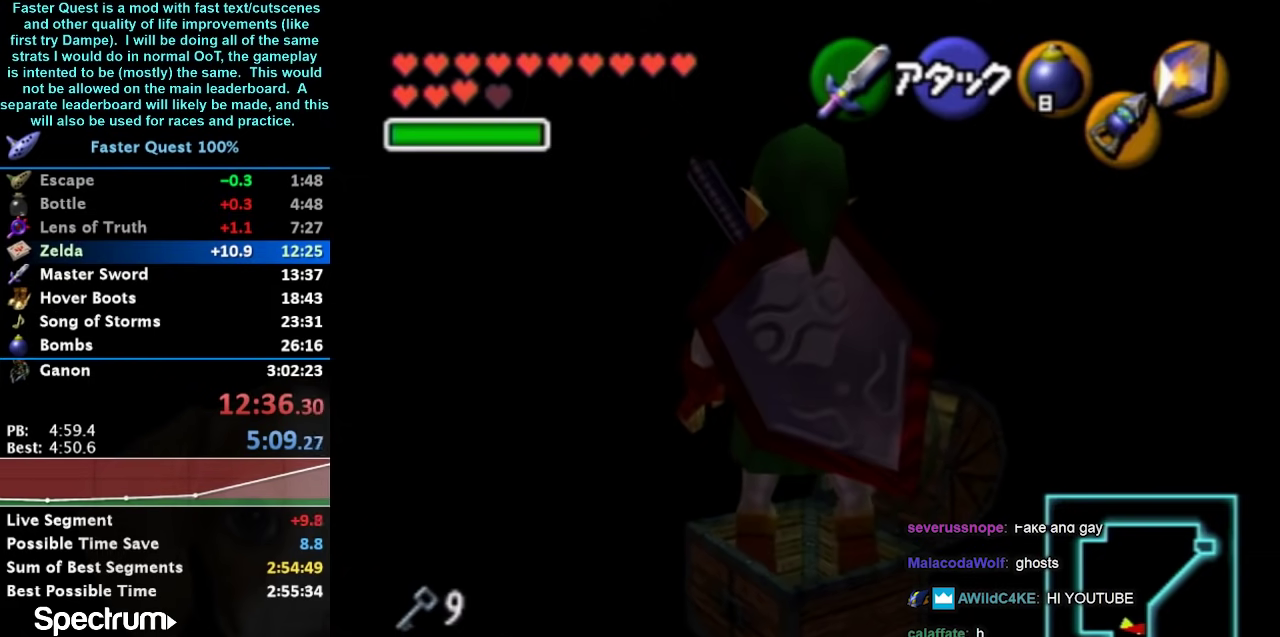
{"buttons": [], "left_stick": "center", "events": [[33, "L1", "up"]]}
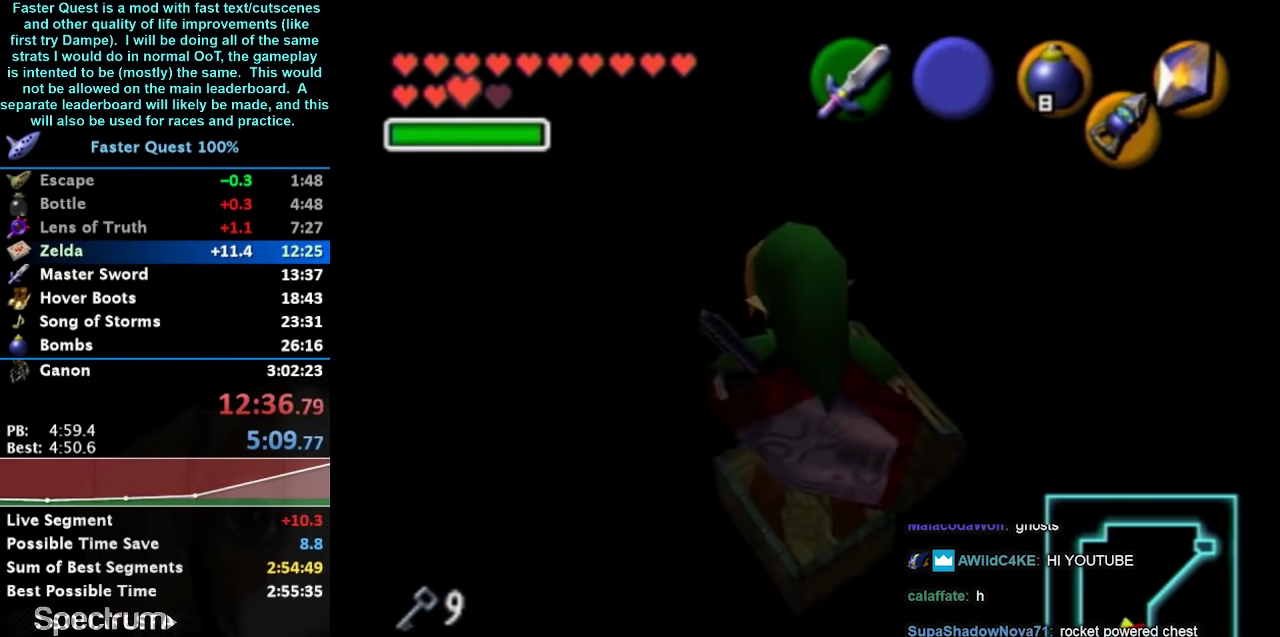
{"buttons": [], "left_stick": "center", "events": []}
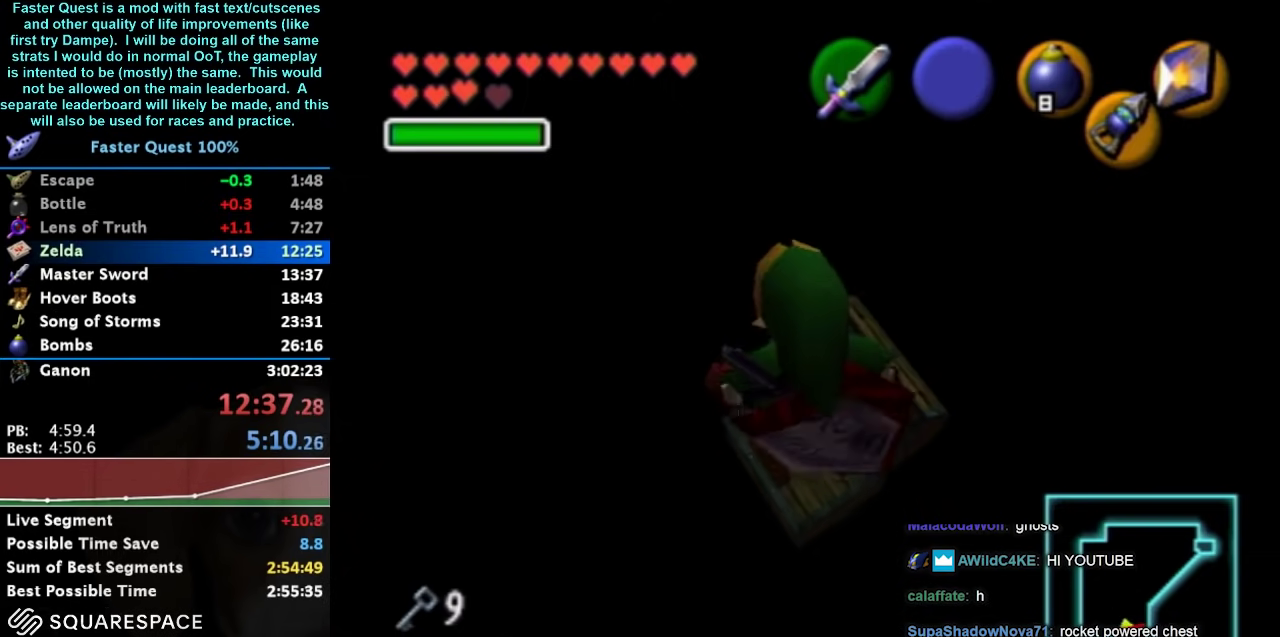
{"buttons": [], "left_stick": "center", "events": []}
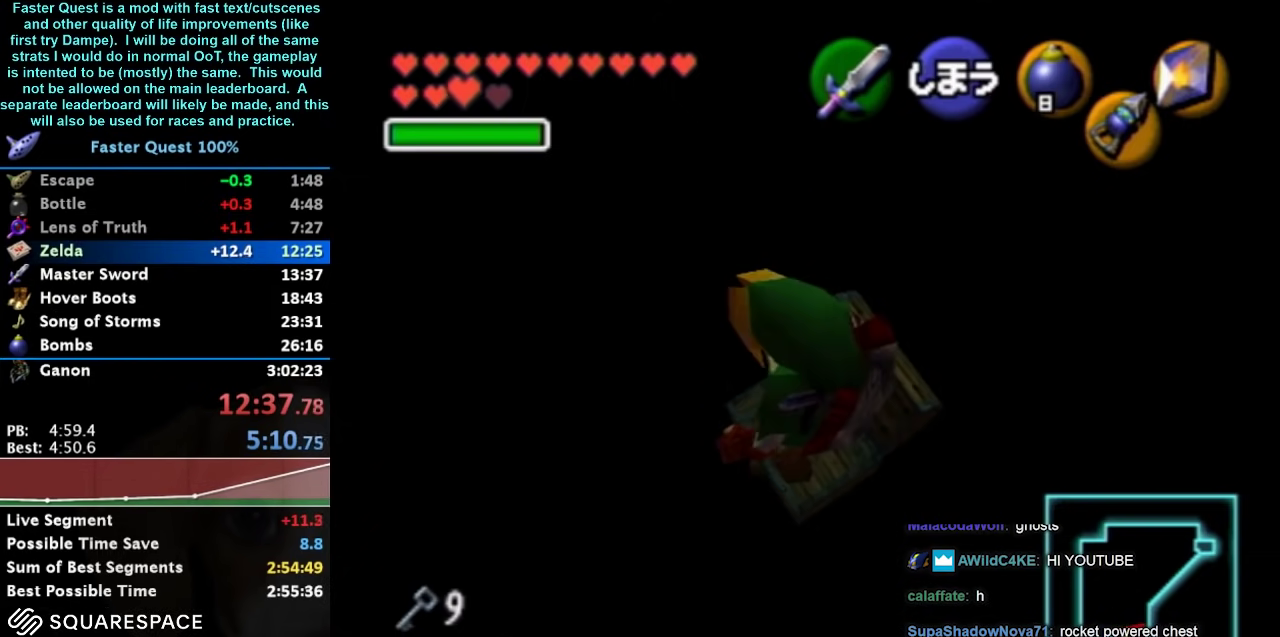
{"buttons": [], "left_stick": "center", "events": [[33, "L1", "down"], [267, "L1", "up"]]}
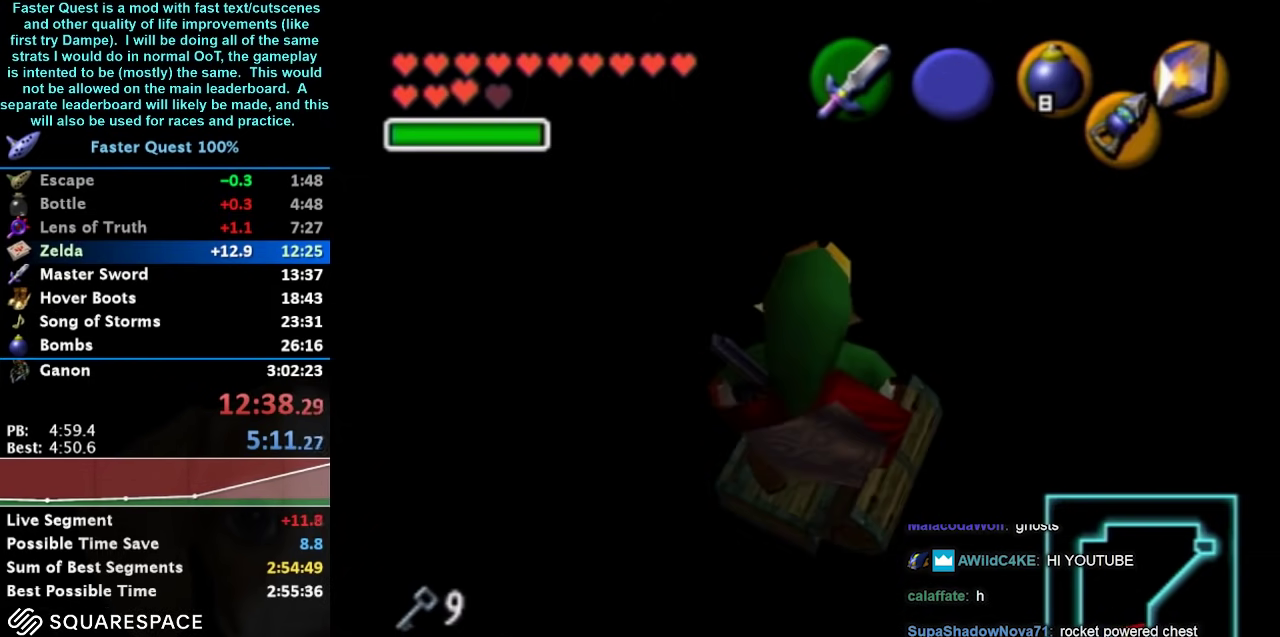
{"buttons": ["L1"], "left_stick": "center", "events": [[33, "L1", "down"]]}
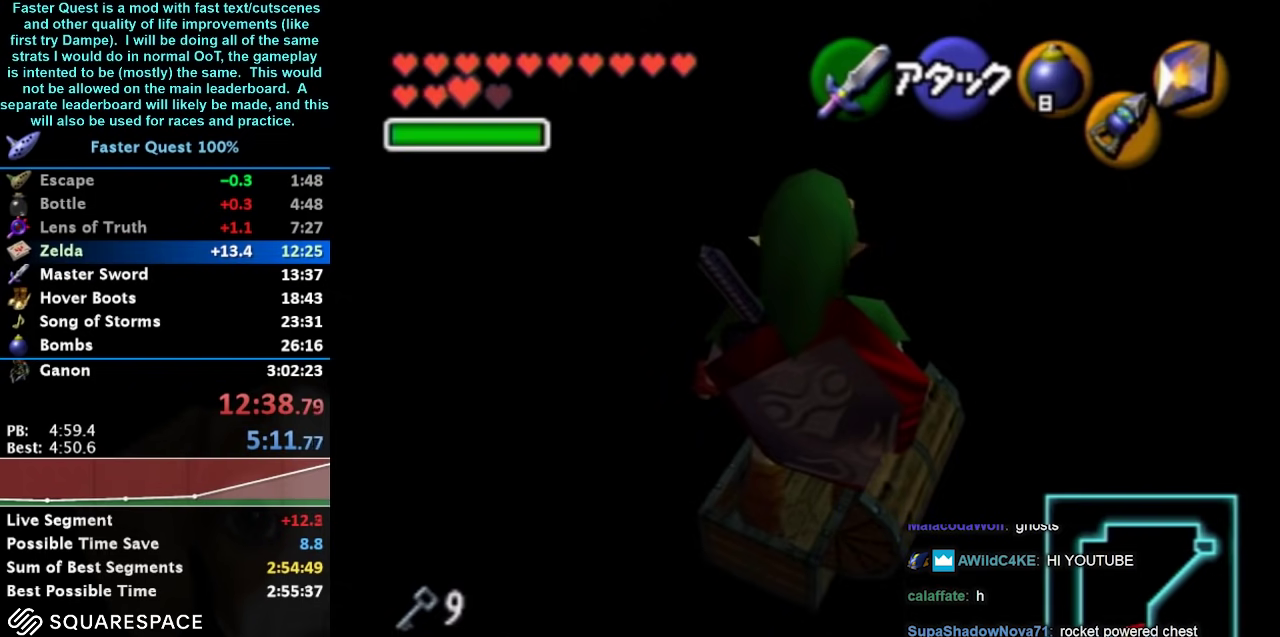
{"buttons": ["L1"], "left_stick": "center", "events": []}
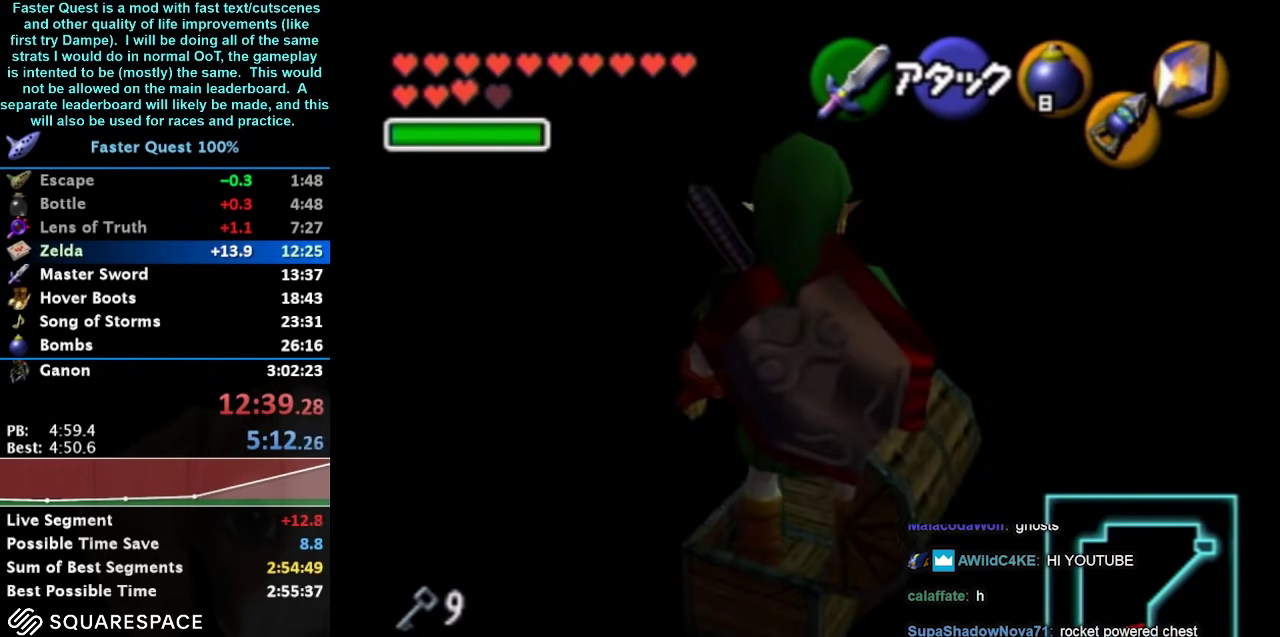
{"buttons": ["L1"], "left_stick": "center", "events": []}
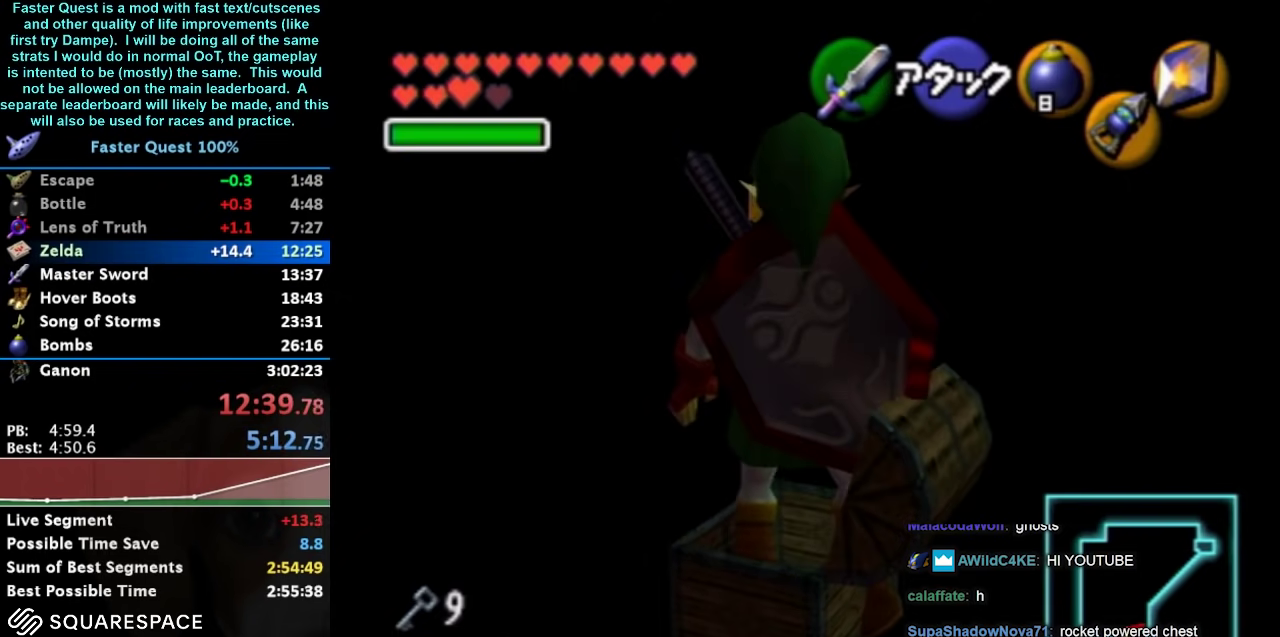
{"buttons": ["L1"], "left_stick": "center", "events": []}
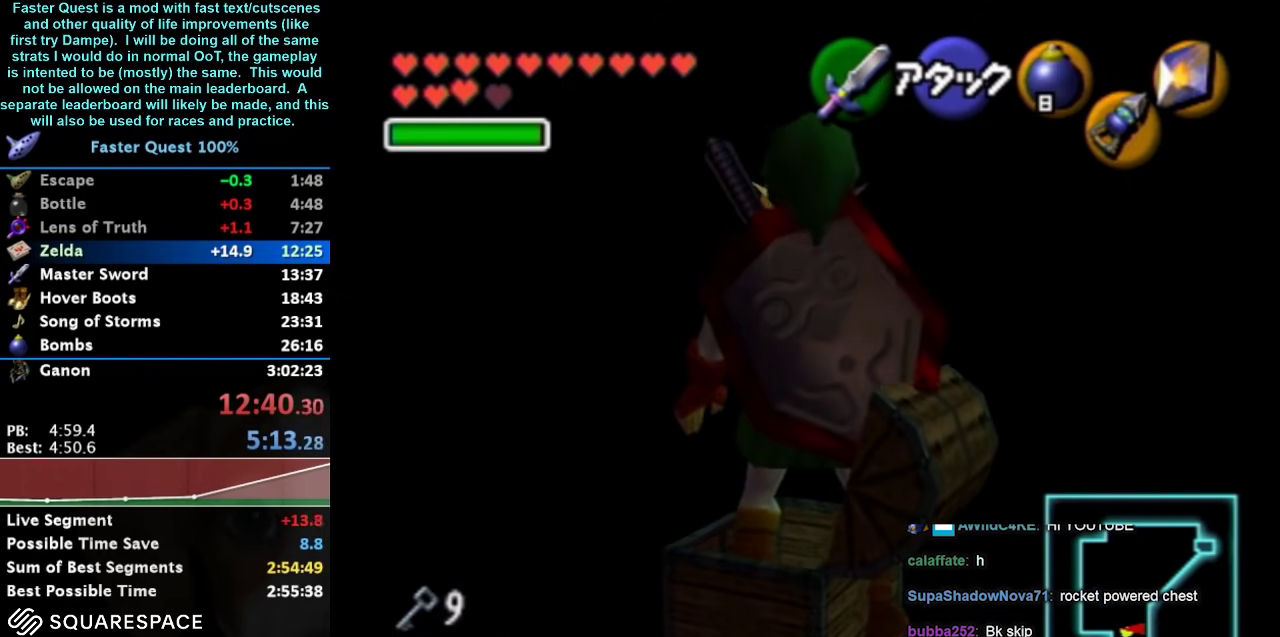
{"buttons": ["L1"], "left_stick": "center", "events": []}
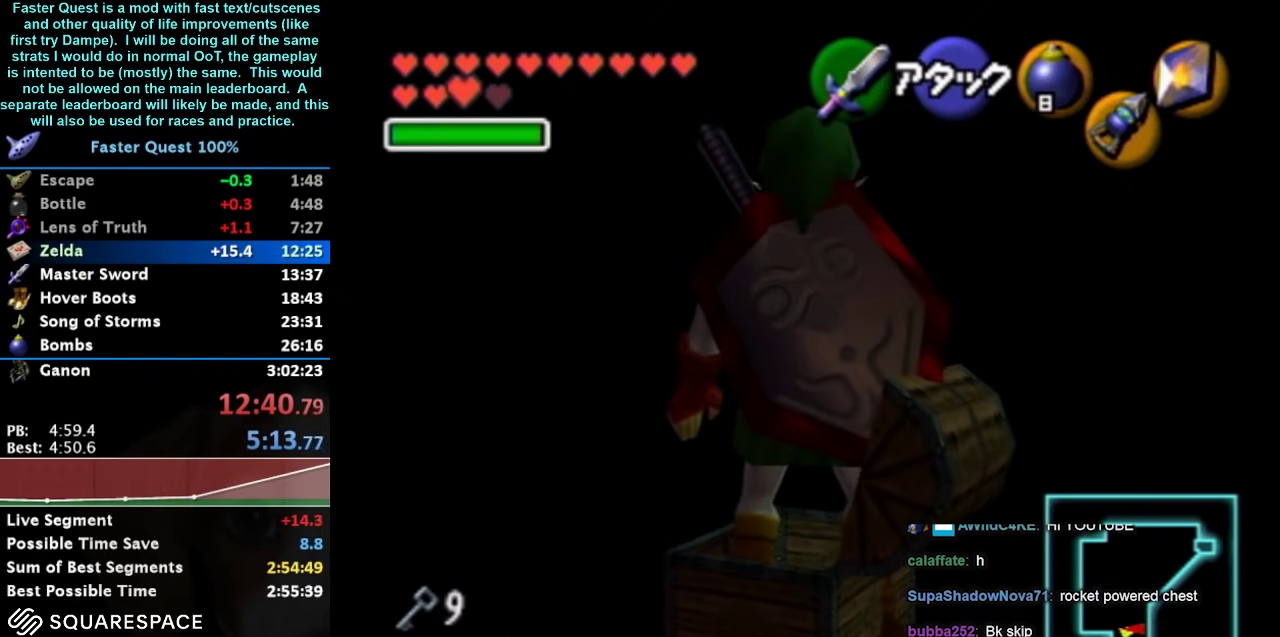
{"buttons": ["L1"], "left_stick": "center", "events": []}
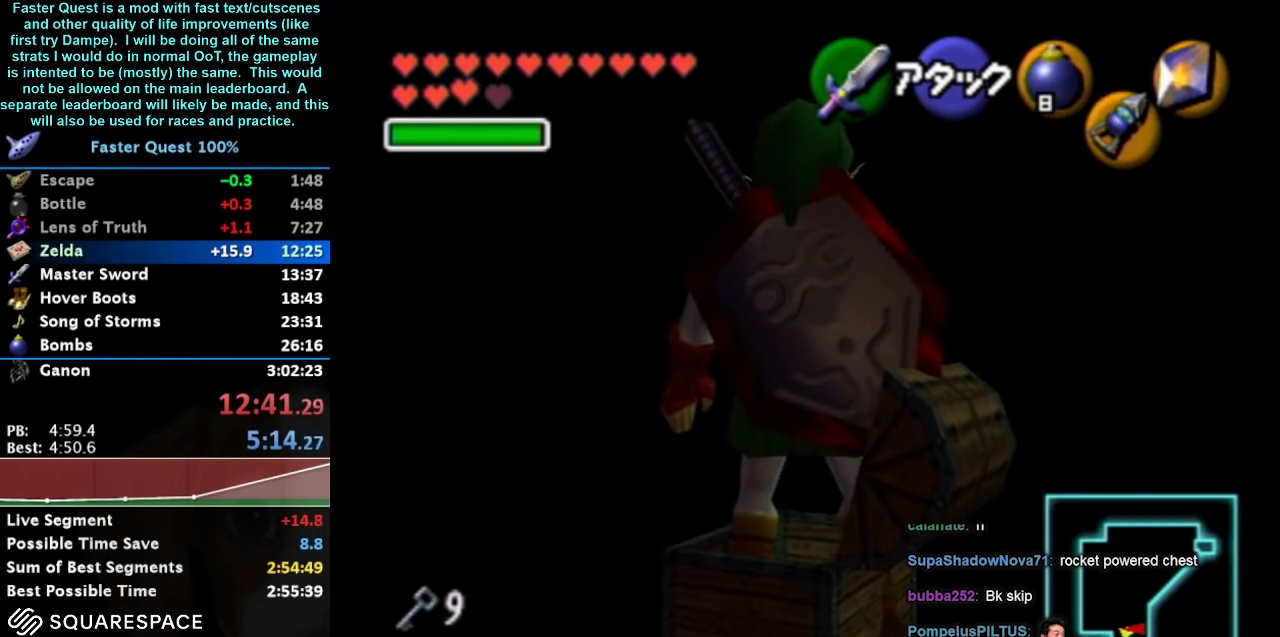
{"buttons": ["L1"], "left_stick": "center", "events": [[233, "Y", "down"], [367, "Y", "up"]]}
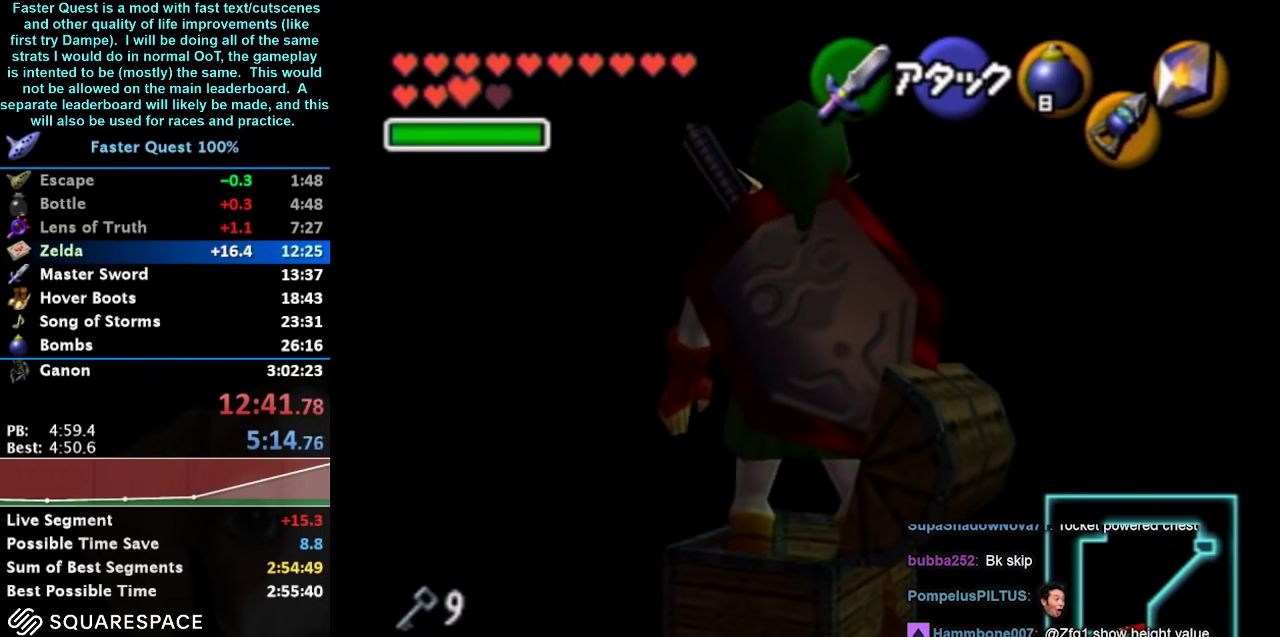
{"buttons": [], "left_stick": "center", "events": [[367, "L1", "up"]]}